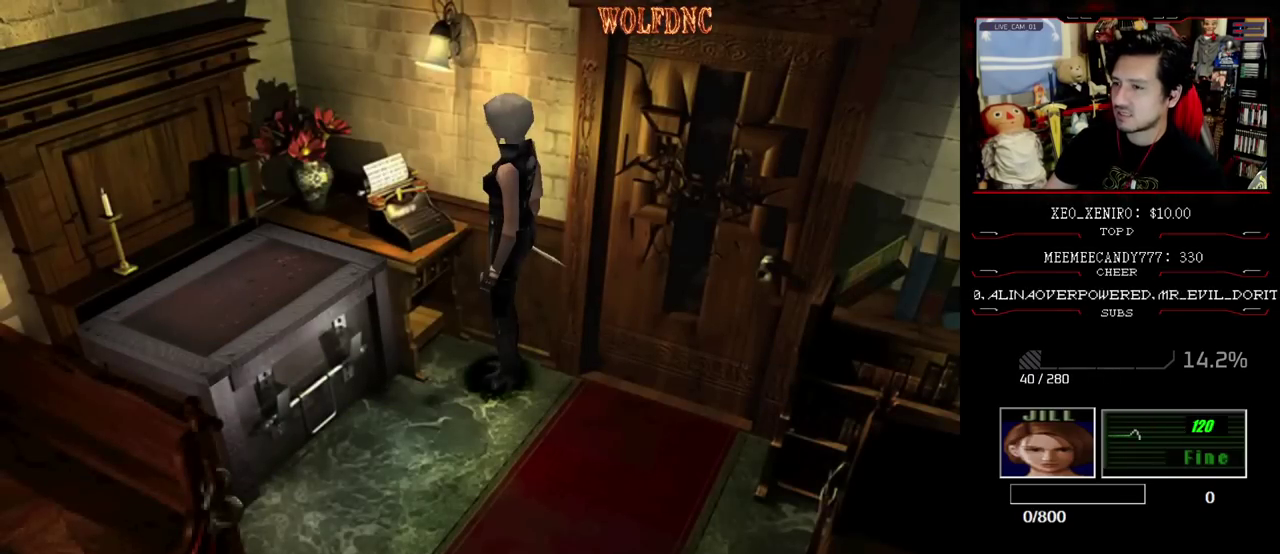
Gameplay with a controller (PlayStation layout); each line is a JSON object with the inputs held at the frame after it. "events" lists button and stick changes between this image and that frame as [ms after this image, input, new state], when the widget could be followed in between. Not read: L3 R3.
{"buttons": ["DPAD_LEFT"], "events": [[200, "DPAD_DOWN", "down"], [250, "SQUARE", "down"], [333, "DPAD_DOWN", "up"], [383, "SQUARE", "up"], [433, "DPAD_LEFT", "down"]]}
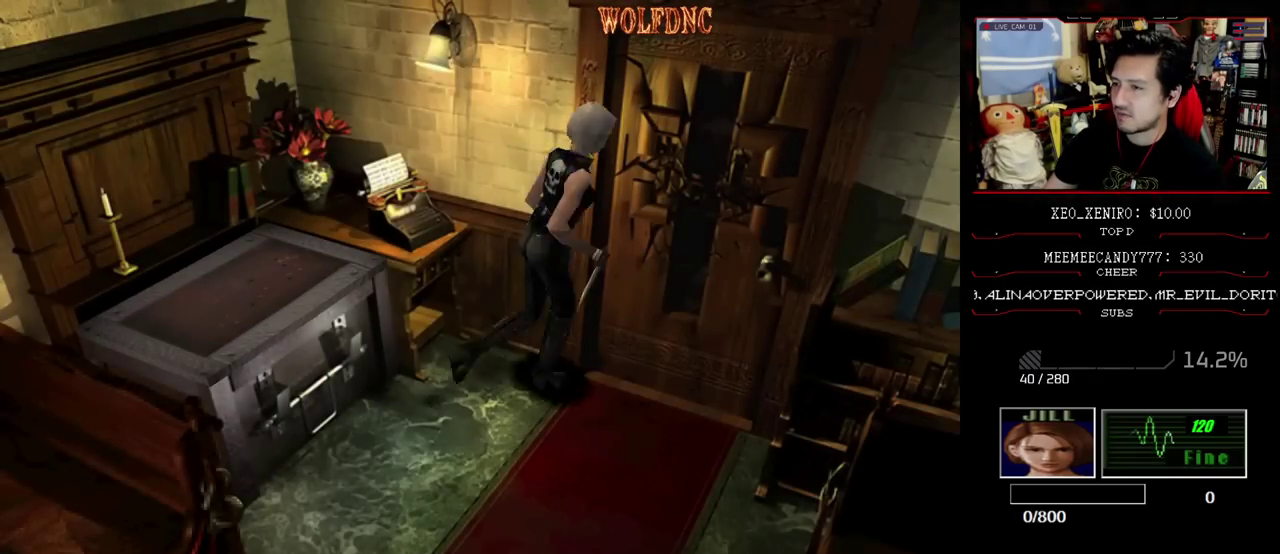
{"buttons": [], "events": [[117, "CROSS", "down"], [167, "DPAD_UP", "down"], [300, "CROSS", "up"], [300, "DPAD_UP", "up"], [350, "DPAD_LEFT", "up"]]}
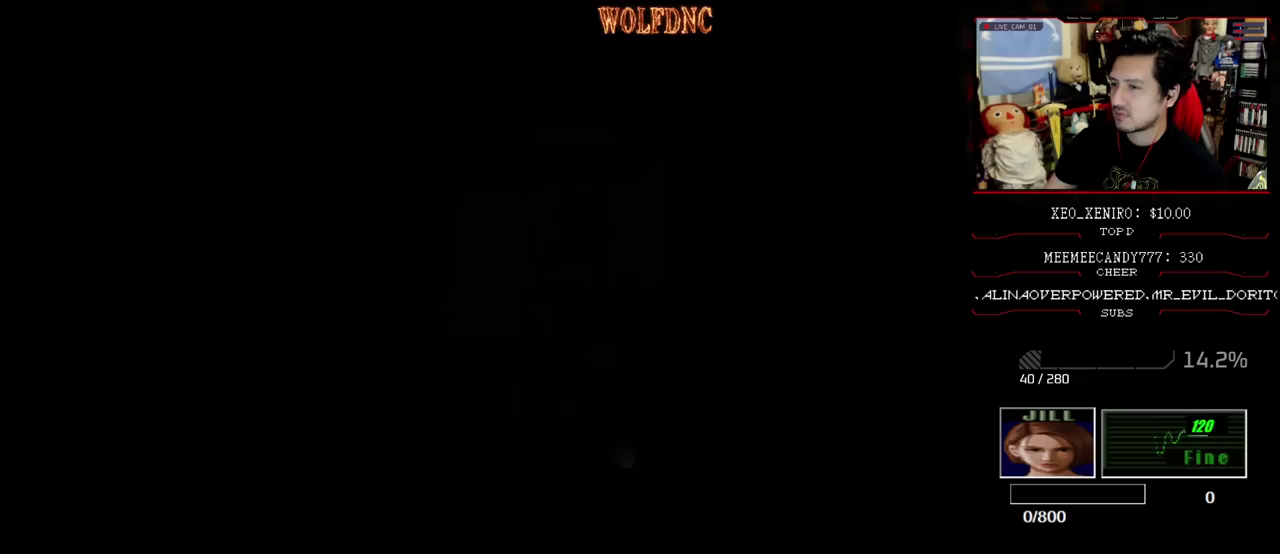
{"buttons": [], "events": []}
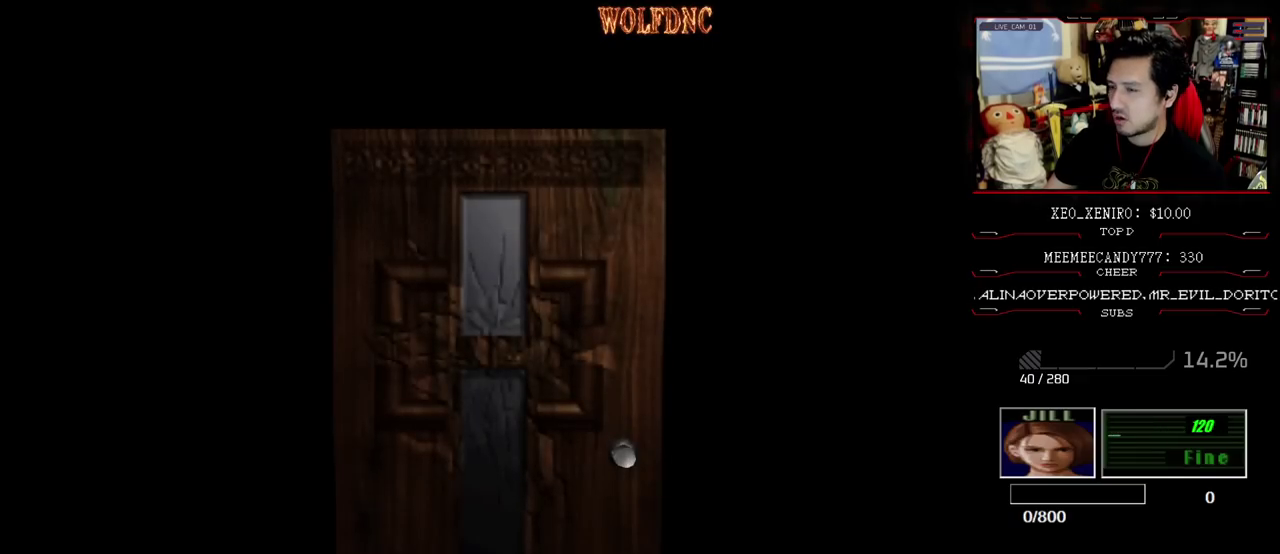
{"buttons": [], "events": []}
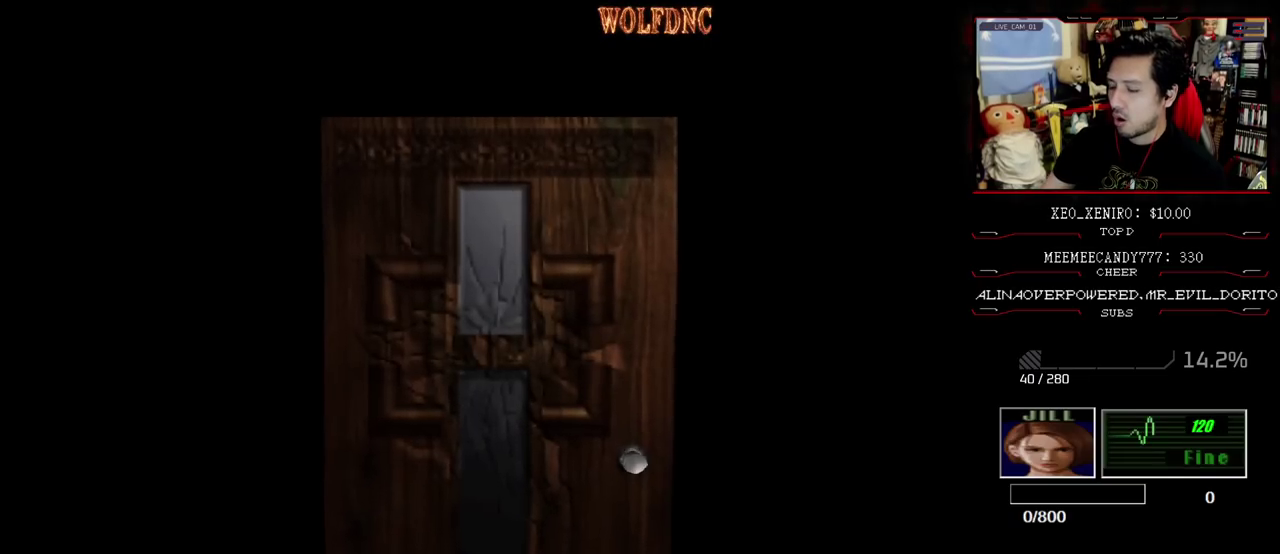
{"buttons": [], "events": [[67, "SELECT", "down"], [117, "SELECT", "up"]]}
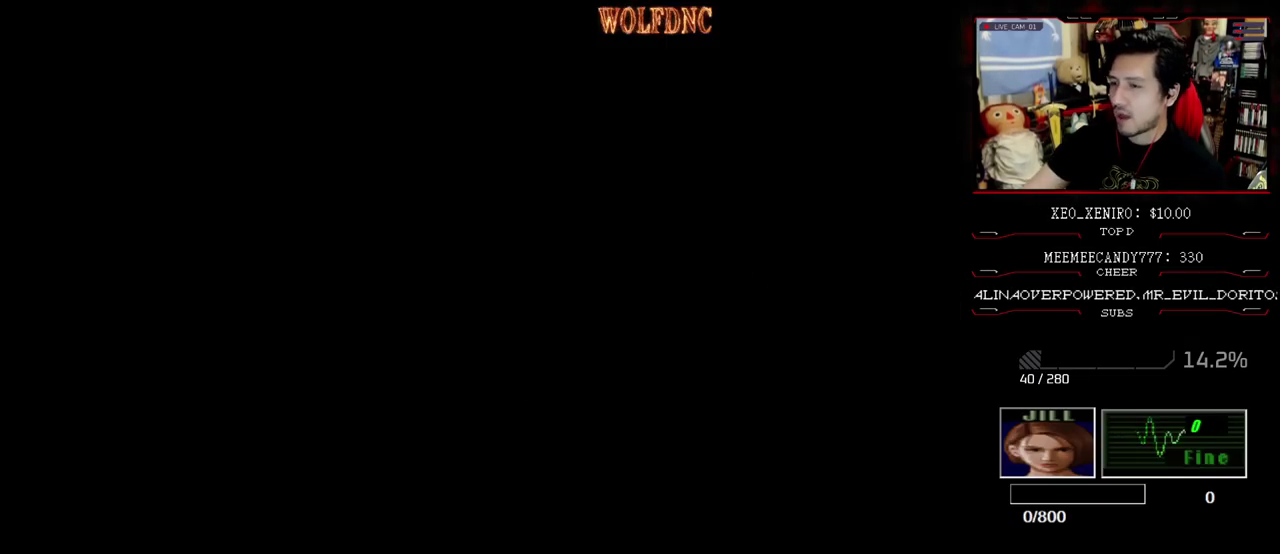
{"buttons": [], "events": []}
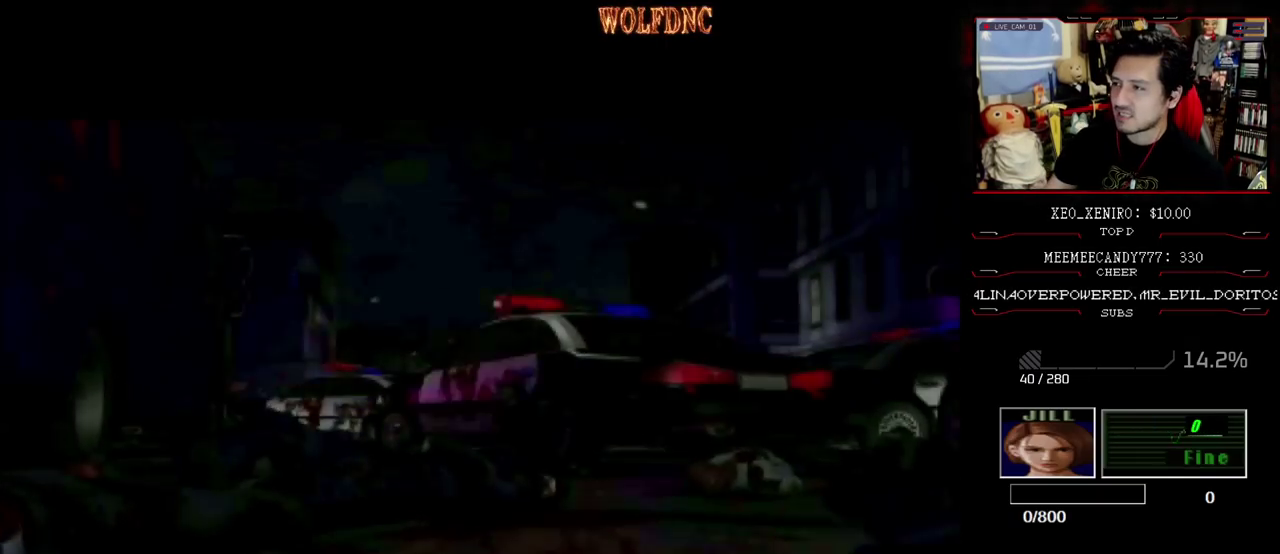
{"buttons": [], "events": [[100, "SELECT", "down"], [150, "SELECT", "up"]]}
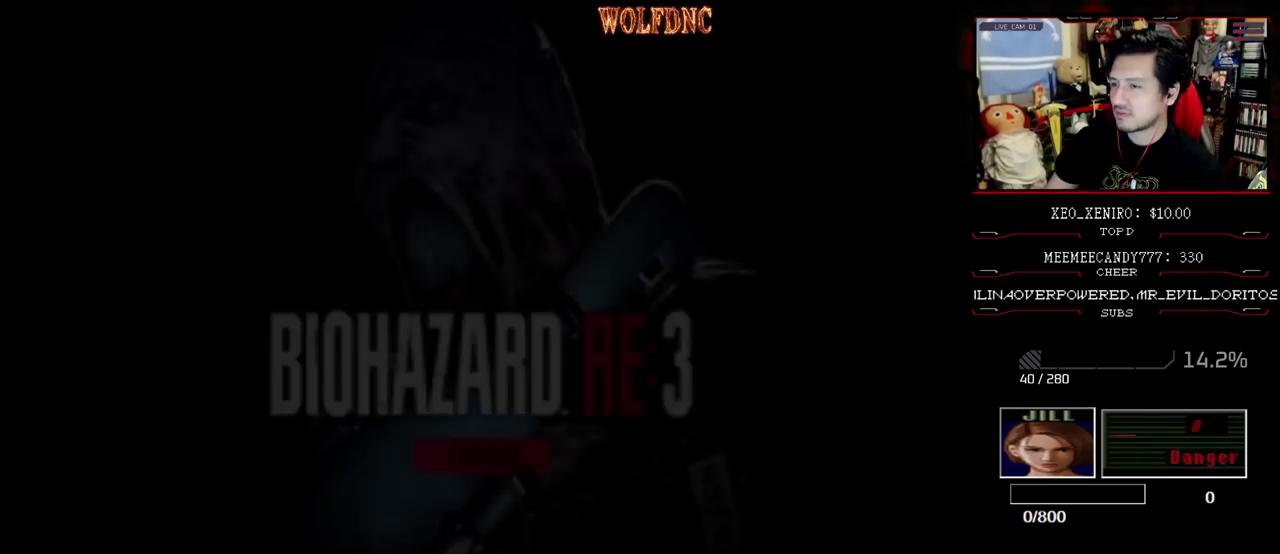
{"buttons": ["CROSS"], "events": [[350, "CROSS", "down"], [400, "CROSS", "up"], [500, "CROSS", "down"]]}
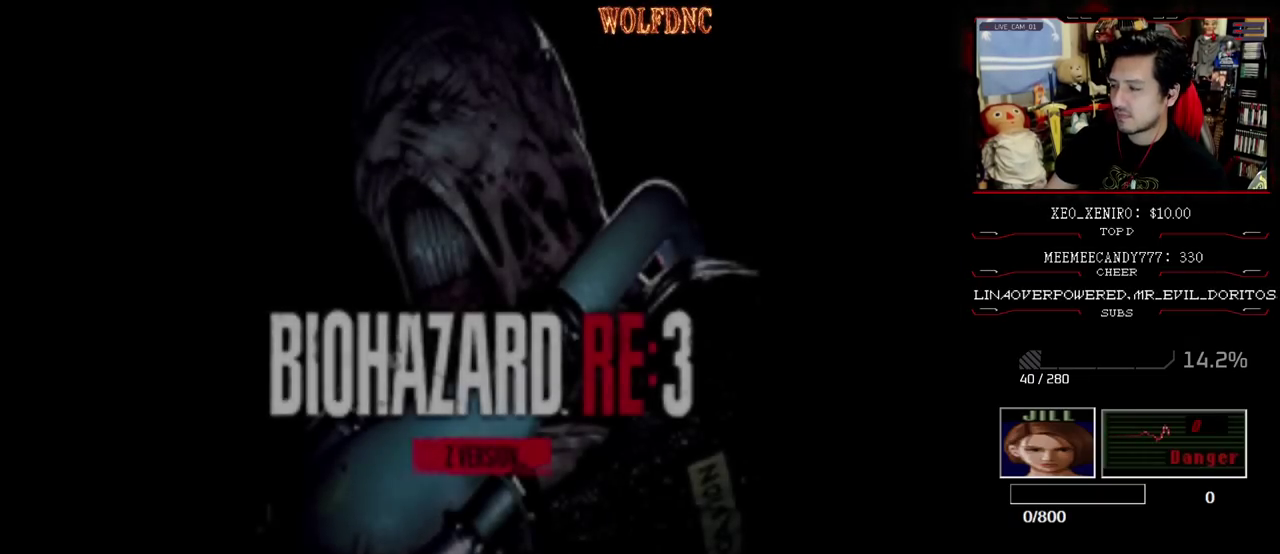
{"buttons": ["CROSS"], "events": [[50, "CROSS", "up"], [133, "CROSS", "down"], [183, "CROSS", "up"], [233, "CROSS", "down"], [417, "CROSS", "up"], [467, "CROSS", "down"]]}
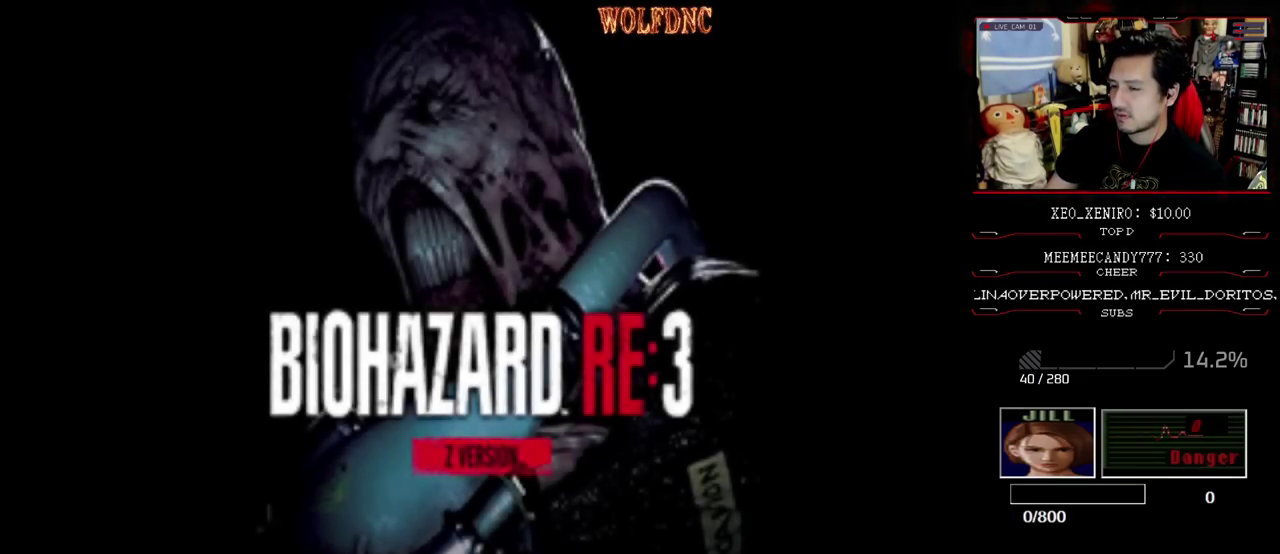
{"buttons": [], "events": [[50, "CROSS", "up"], [100, "CROSS", "down"], [150, "CROSS", "up"]]}
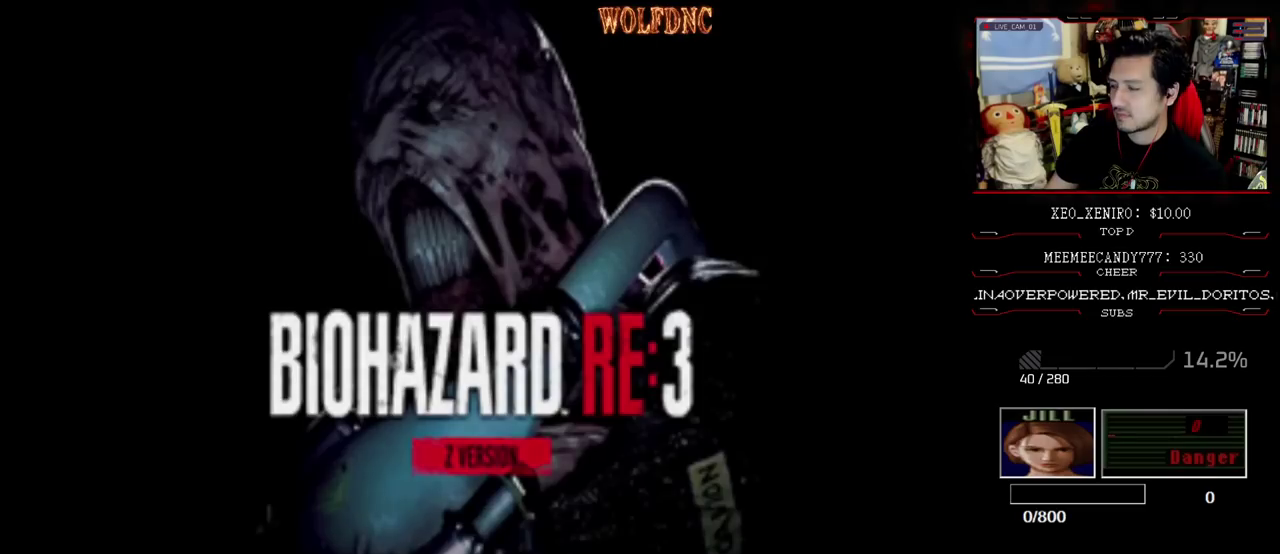
{"buttons": [], "events": []}
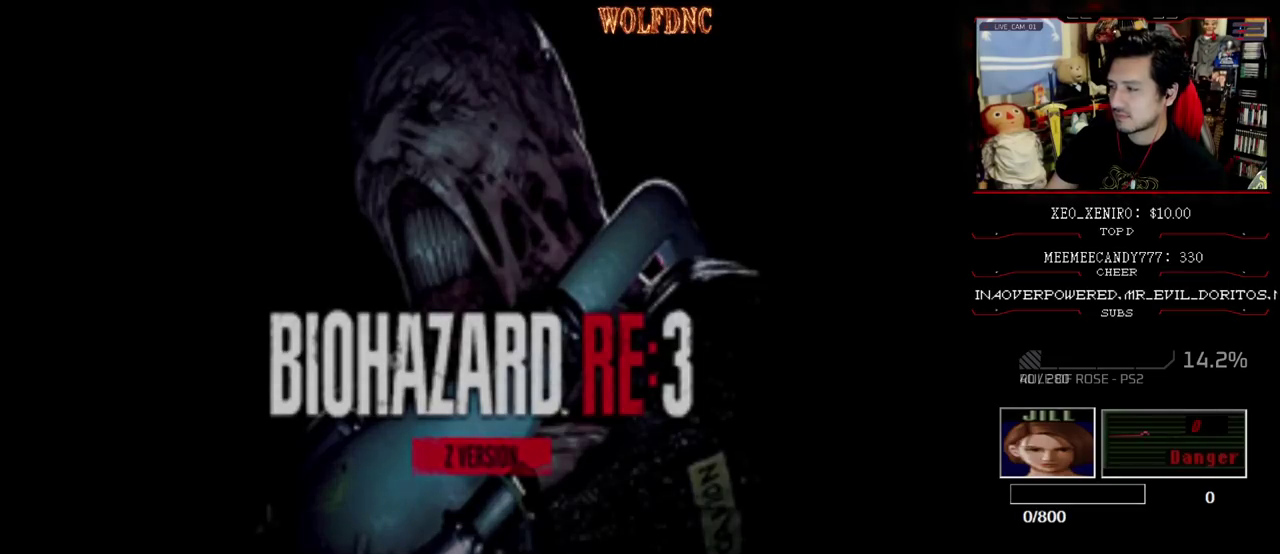
{"buttons": [], "events": []}
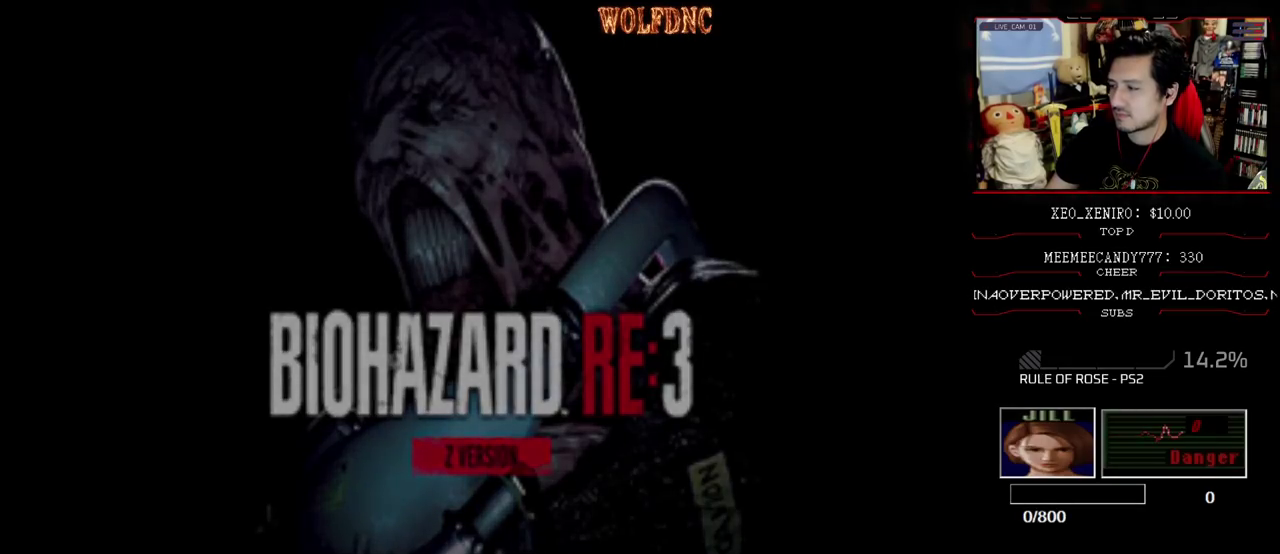
{"buttons": [], "events": []}
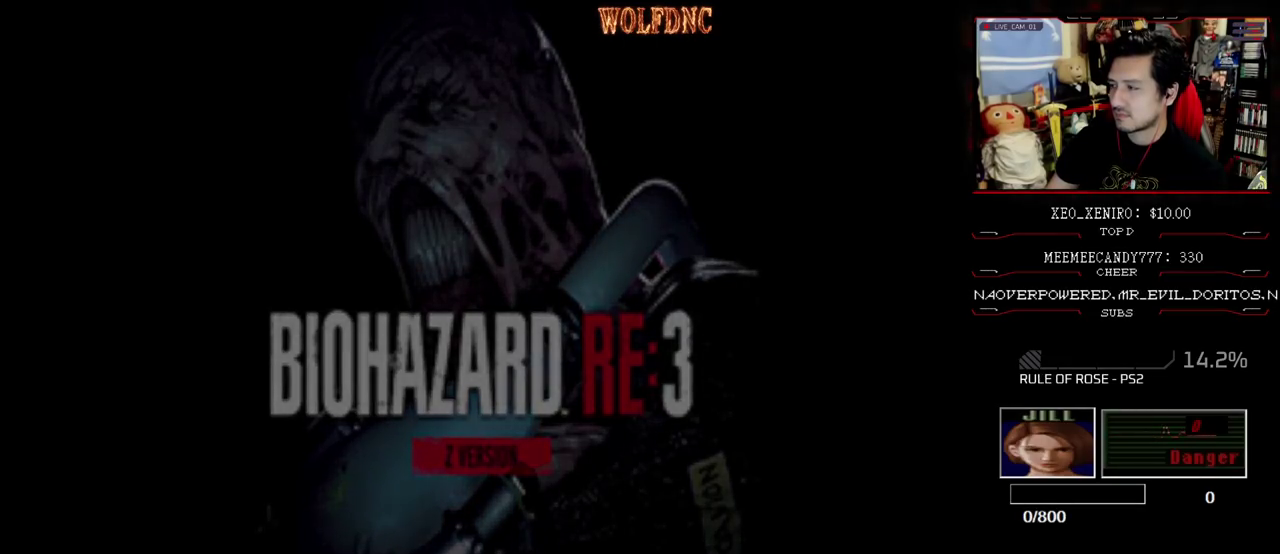
{"buttons": ["SQUARE"], "events": [[450, "SQUARE", "down"]]}
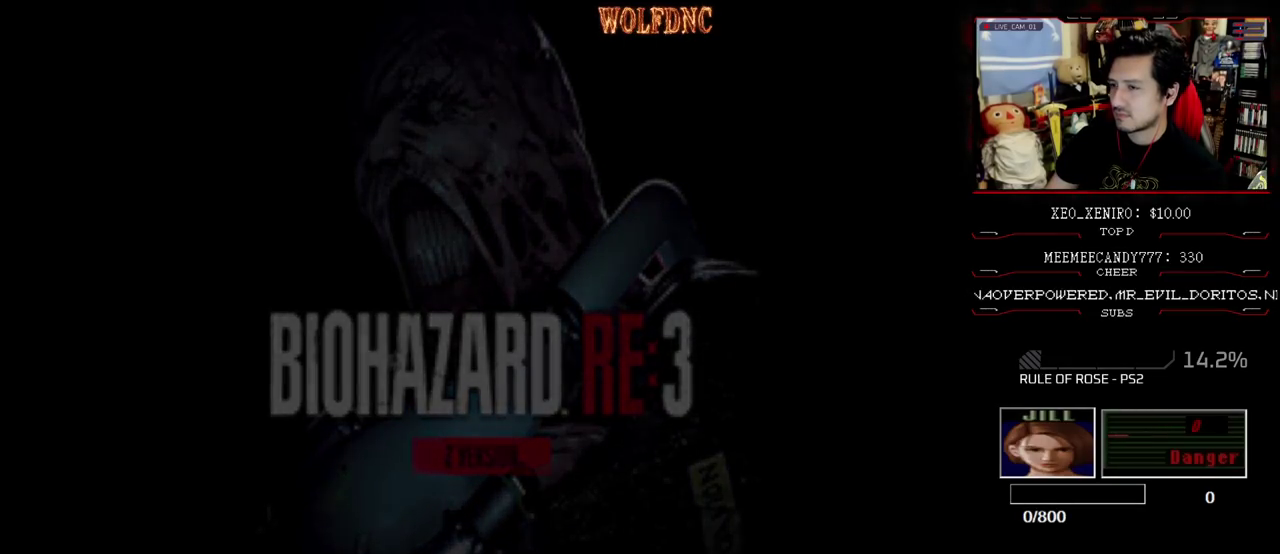
{"buttons": [], "events": [[233, "SQUARE", "up"]]}
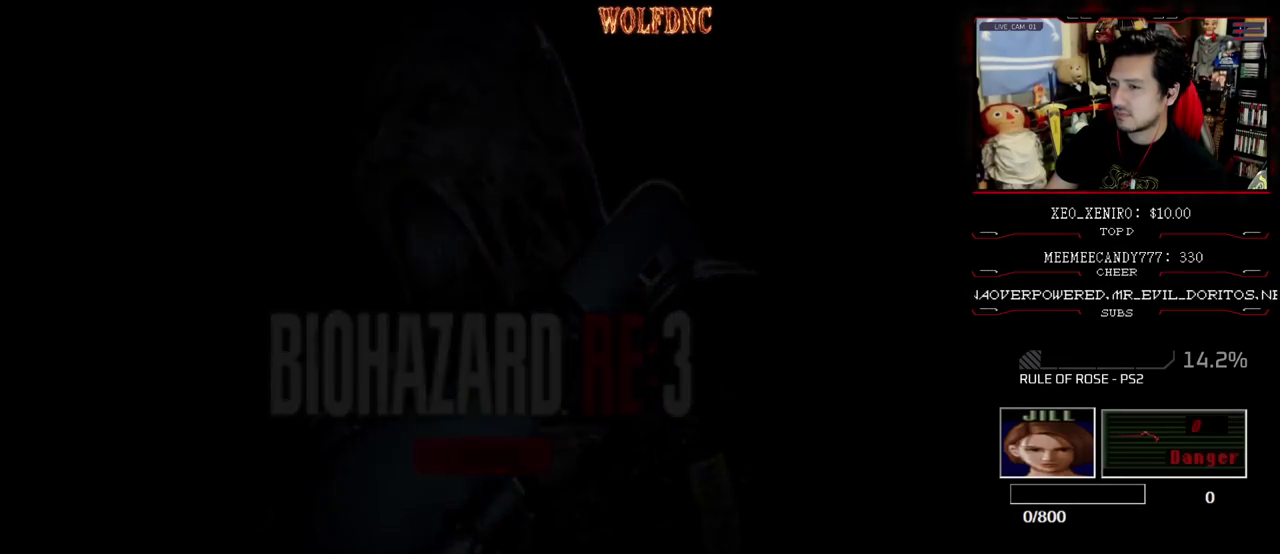
{"buttons": [], "events": []}
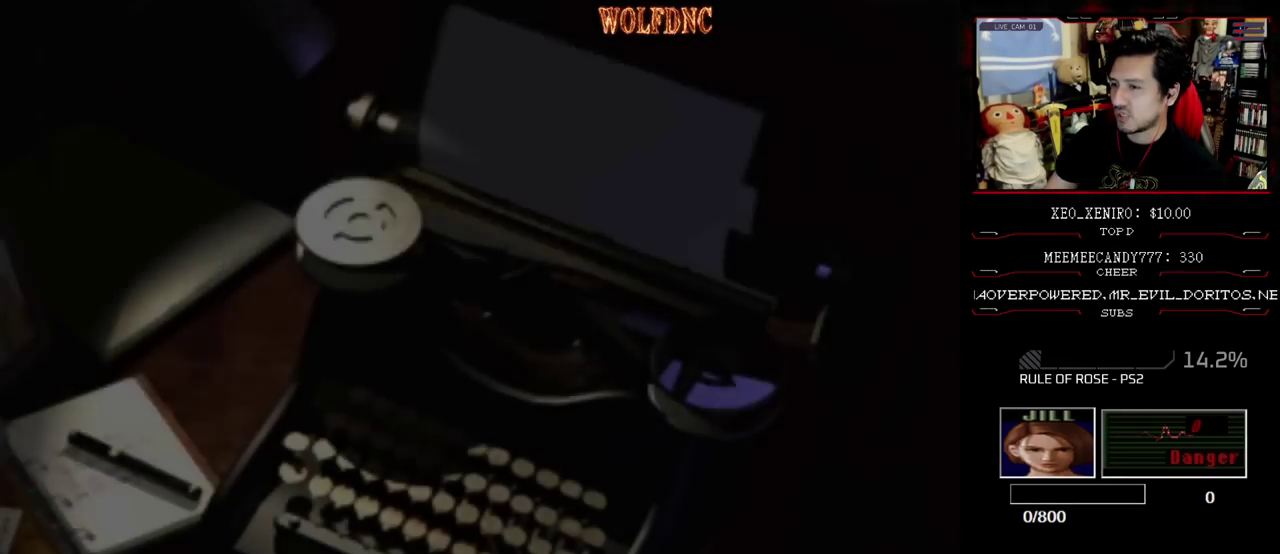
{"buttons": [], "events": []}
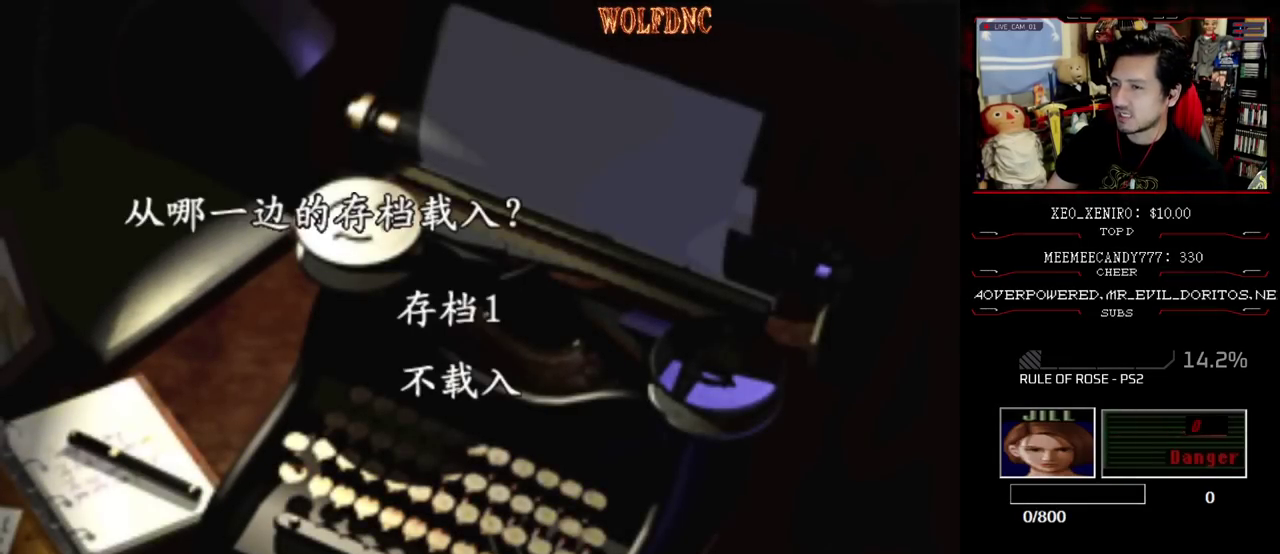
{"buttons": [], "events": [[233, "DPAD_DOWN", "down"], [333, "DPAD_DOWN", "up"], [367, "CROSS", "down"], [467, "CROSS", "up"]]}
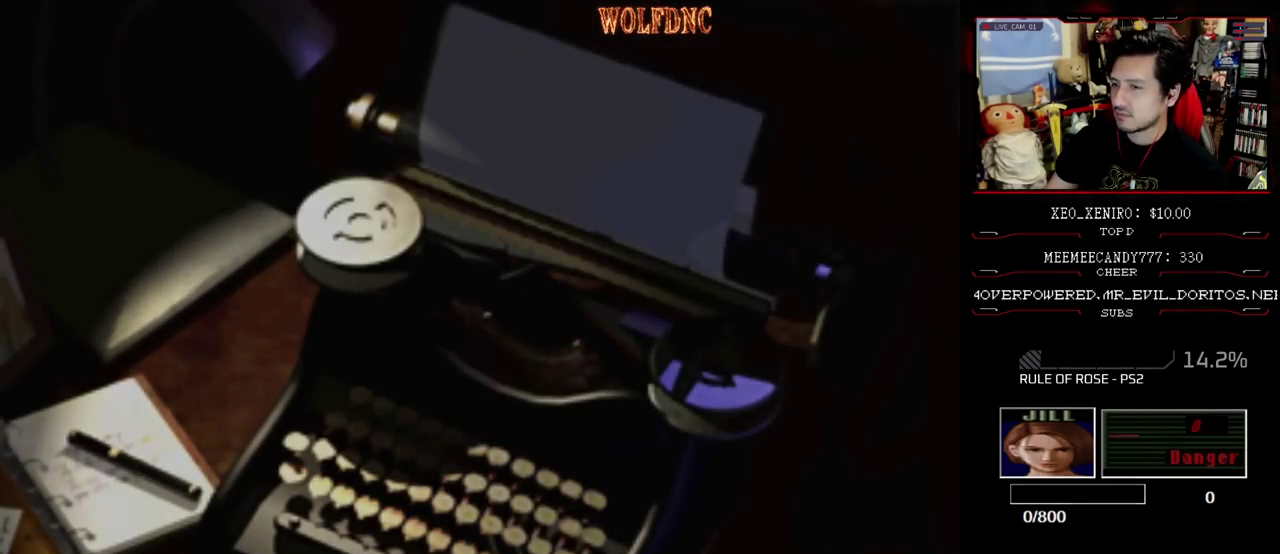
{"buttons": [], "events": [[67, "CROSS", "down"], [150, "CROSS", "up"]]}
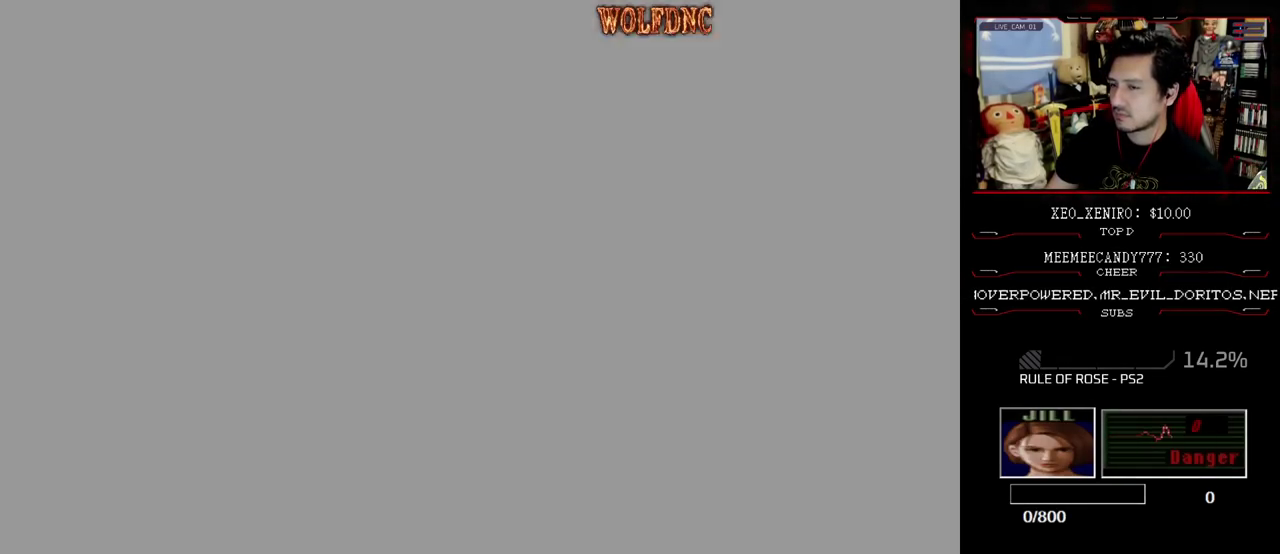
{"buttons": ["CROSS"], "events": [[300, "CROSS", "down"], [400, "CROSS", "up"], [450, "CROSS", "down"]]}
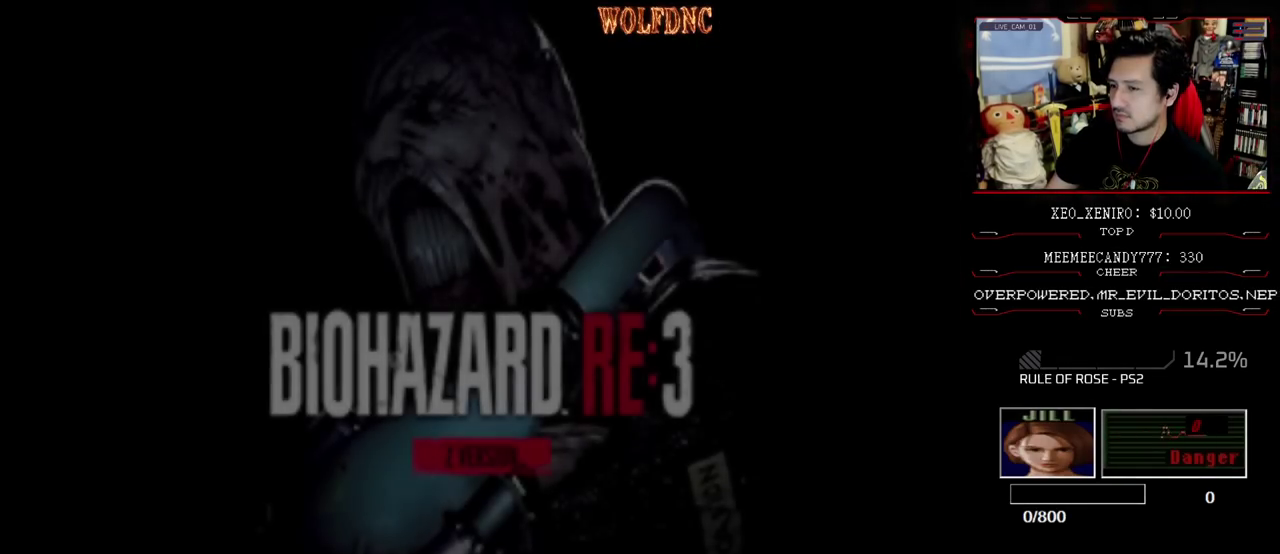
{"buttons": [], "events": [[50, "CROSS", "up"], [133, "CROSS", "down"], [183, "CROSS", "up"], [233, "CROSS", "down"], [467, "CROSS", "up"]]}